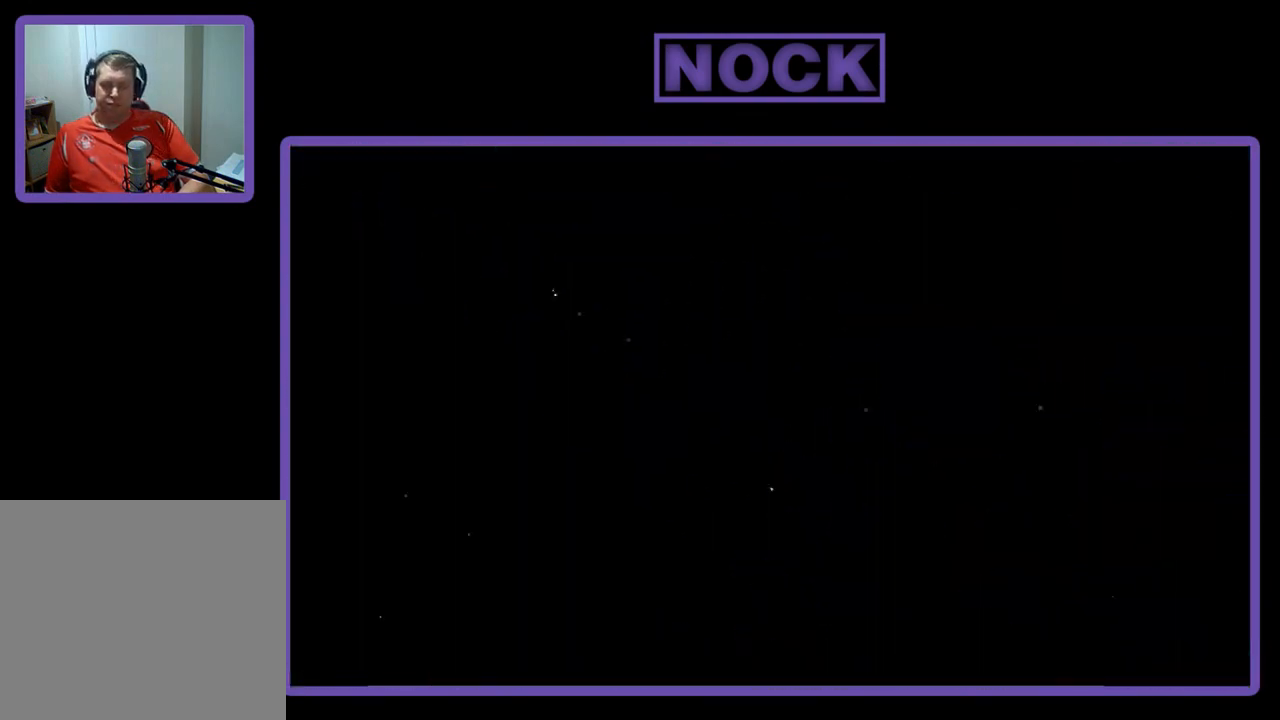
Gameplay with a controller (PlayStation layout); each line is a JSON object with the inputs held at the frame after it. "events" lists button and stick changes between this image and that frame as [ms after this image, input, new state], when the widget could be followed in between. Not read: left_stick.
{"buttons": ["R2", "DPAD_RIGHT"], "right_stick": "center", "events": [[400, "DPAD_RIGHT", "down"]]}
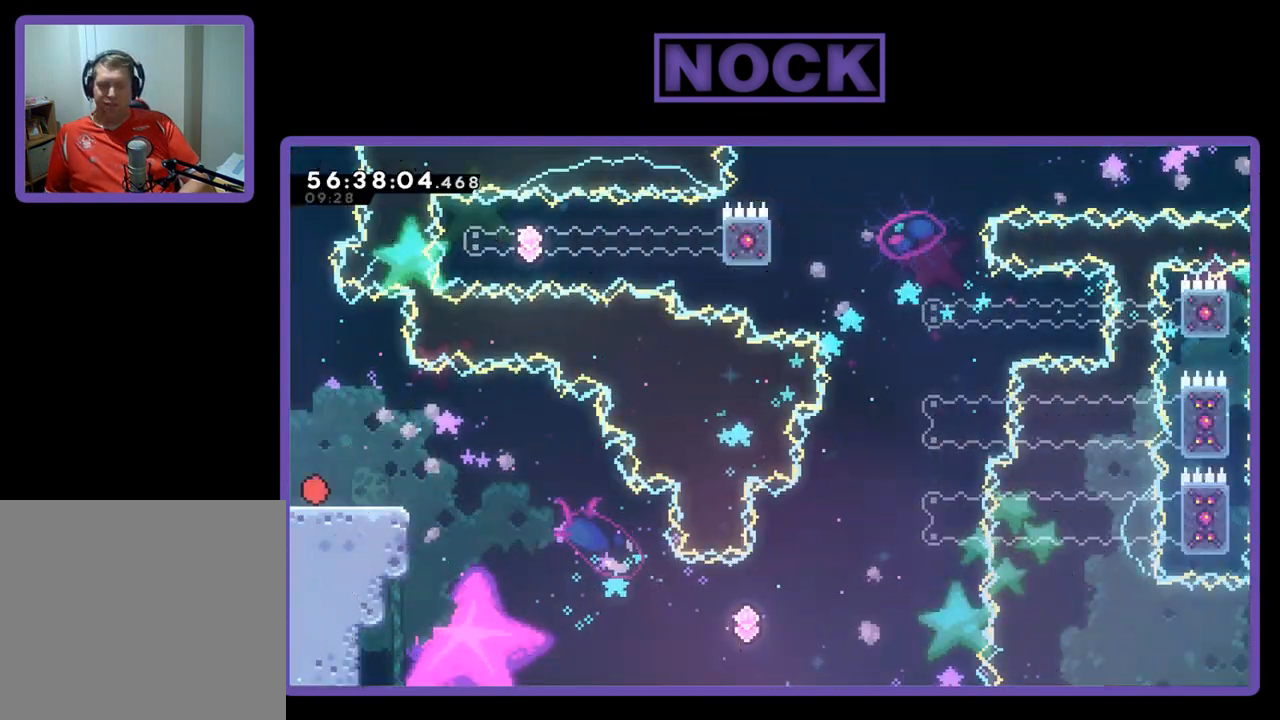
{"buttons": ["CROSS", "R2", "DPAD_RIGHT"], "right_stick": "center", "events": [[467, "CROSS", "down"]]}
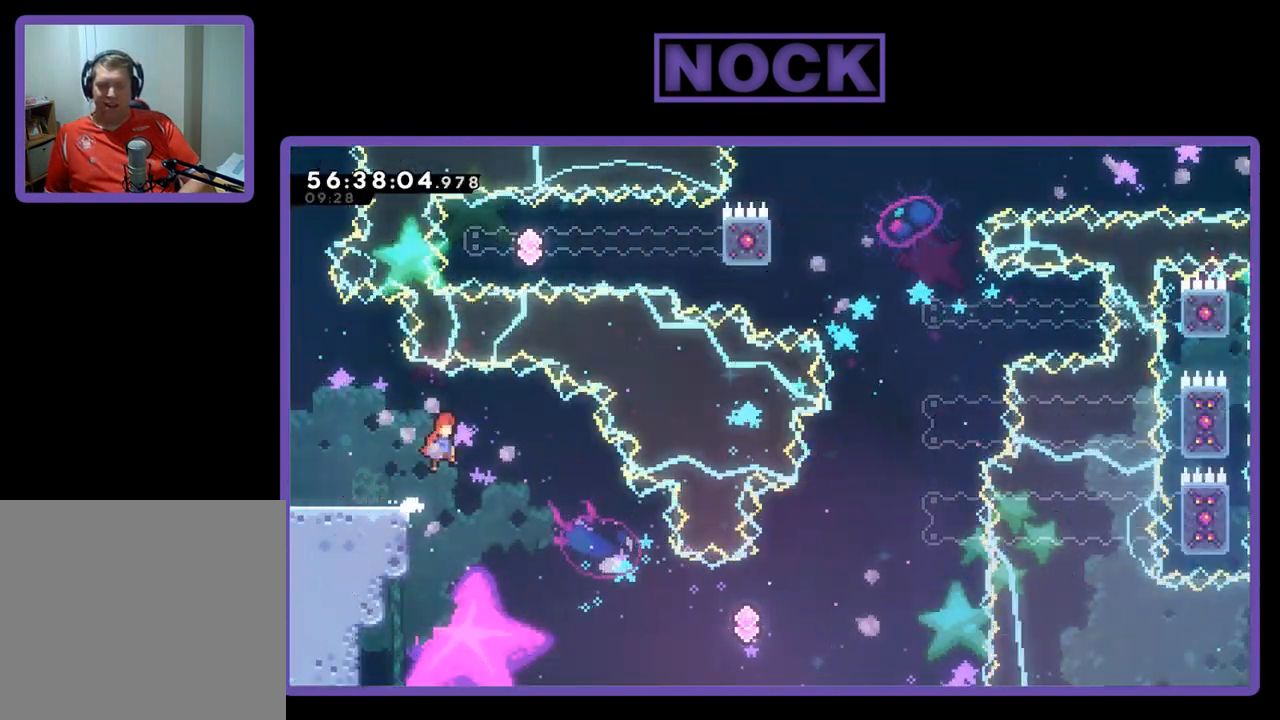
{"buttons": ["CROSS", "R2", "DPAD_UP", "DPAD_RIGHT"], "right_stick": "center", "events": [[400, "DPAD_UP", "down"]]}
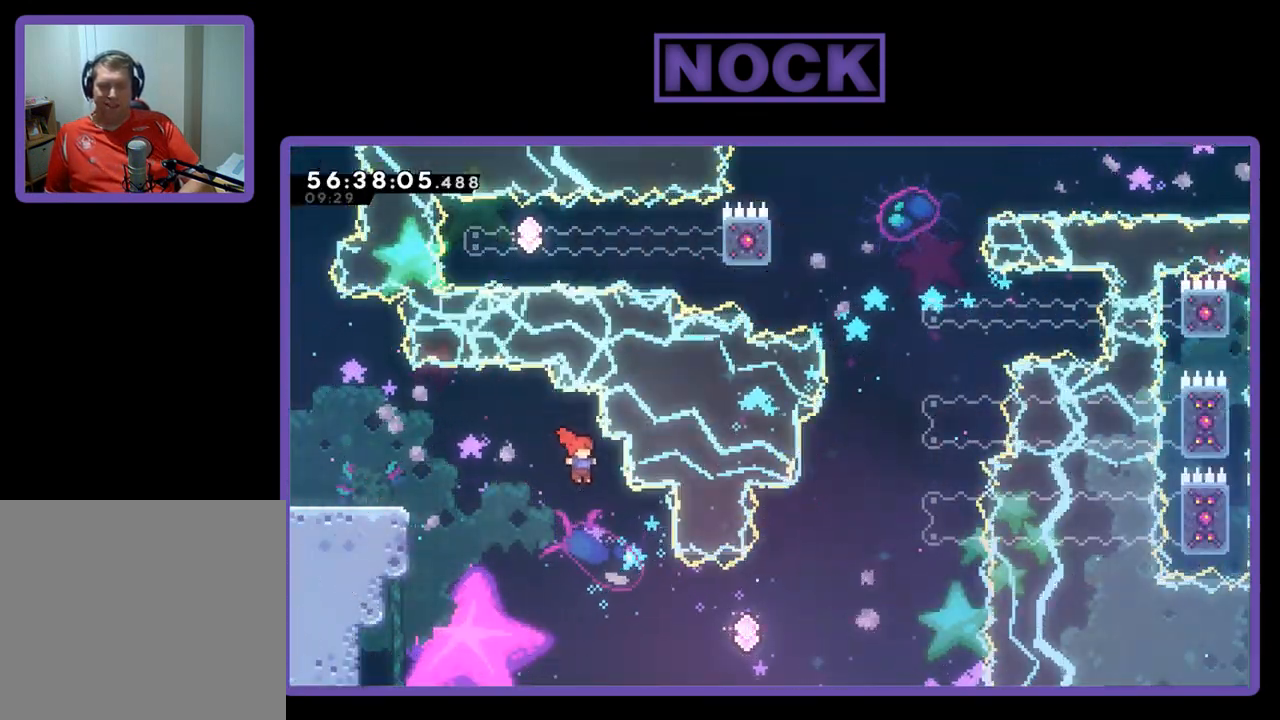
{"buttons": ["CIRCLE", "R2", "DPAD_UP", "DPAD_RIGHT"], "right_stick": "center", "events": [[233, "CROSS", "up"], [433, "CIRCLE", "down"]]}
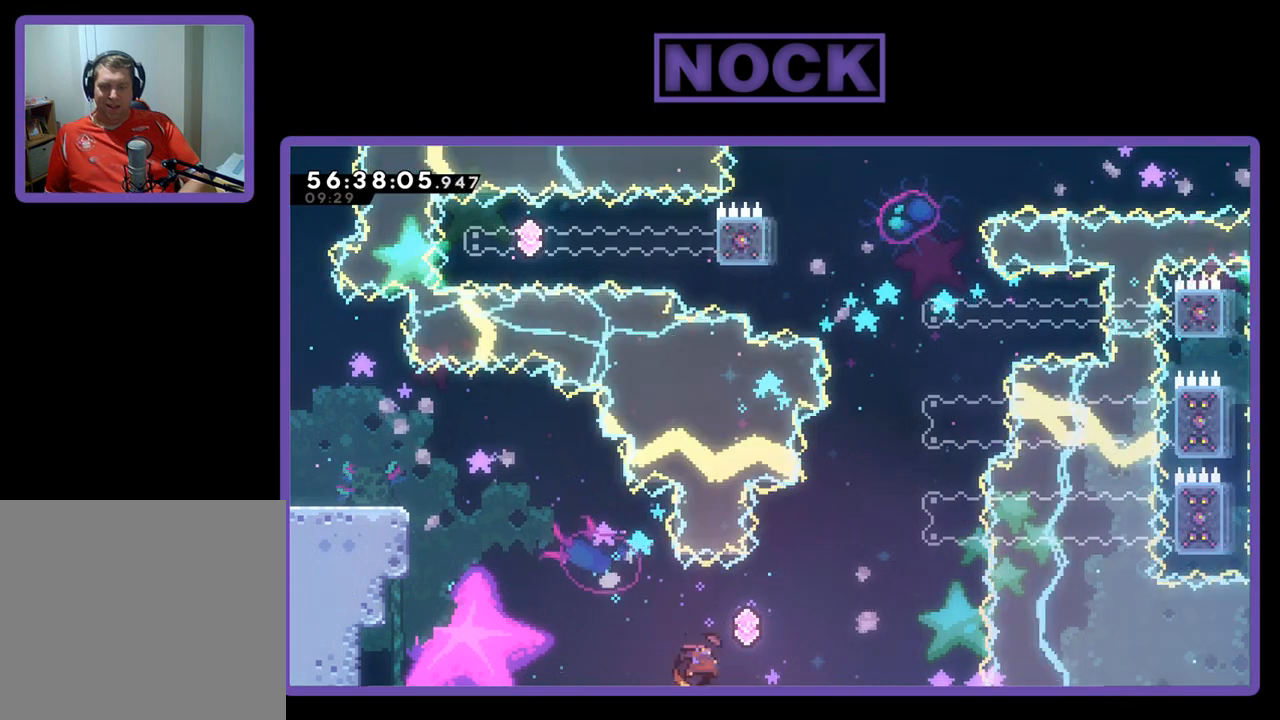
{"buttons": ["CIRCLE", "R2", "DPAD_UP", "DPAD_RIGHT"], "right_stick": "center", "events": [[233, "CIRCLE", "up"], [300, "CIRCLE", "down"]]}
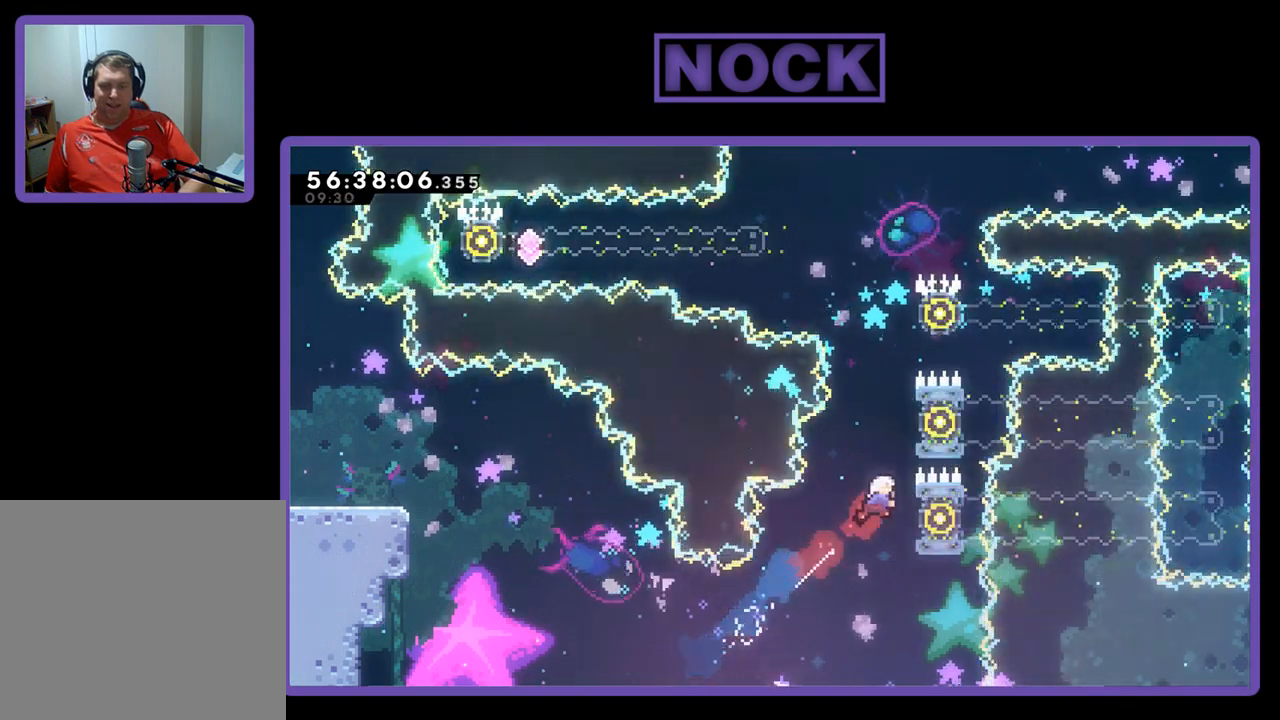
{"buttons": ["R2", "DPAD_UP"], "right_stick": "center", "events": [[300, "CIRCLE", "up"], [333, "DPAD_RIGHT", "up"]]}
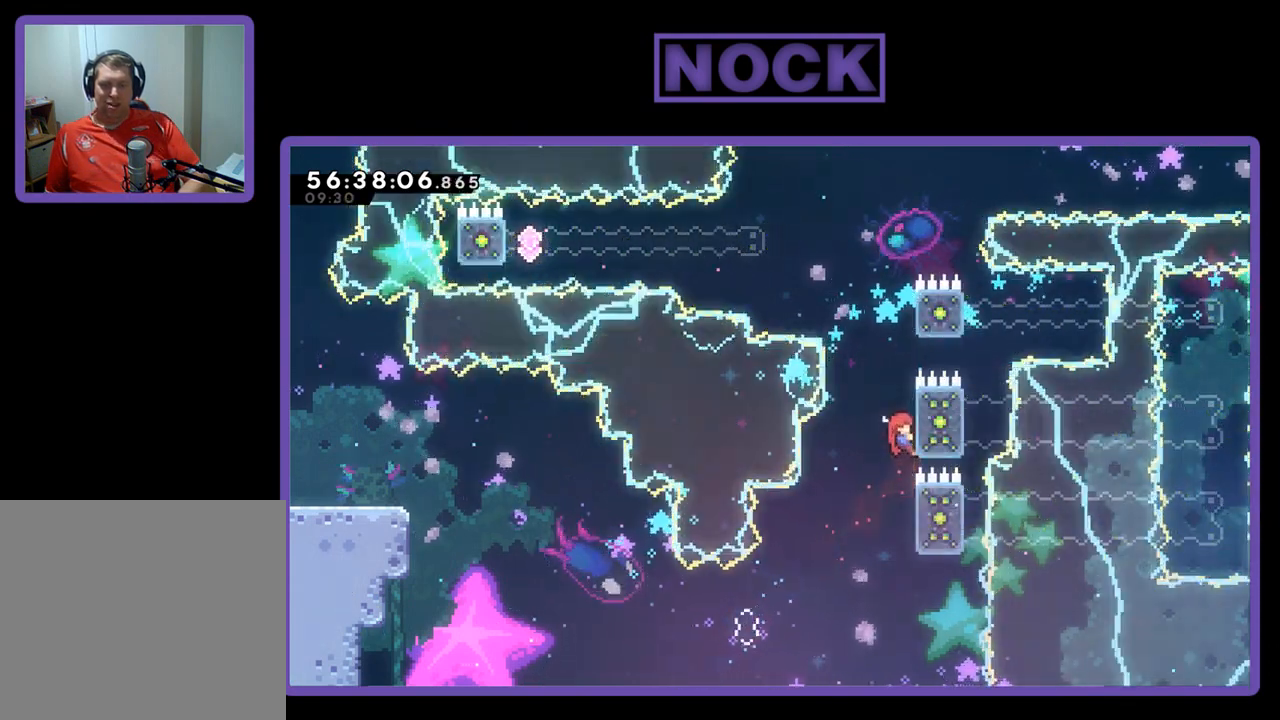
{"buttons": ["R2"], "right_stick": "center", "events": [[133, "DPAD_UP", "up"]]}
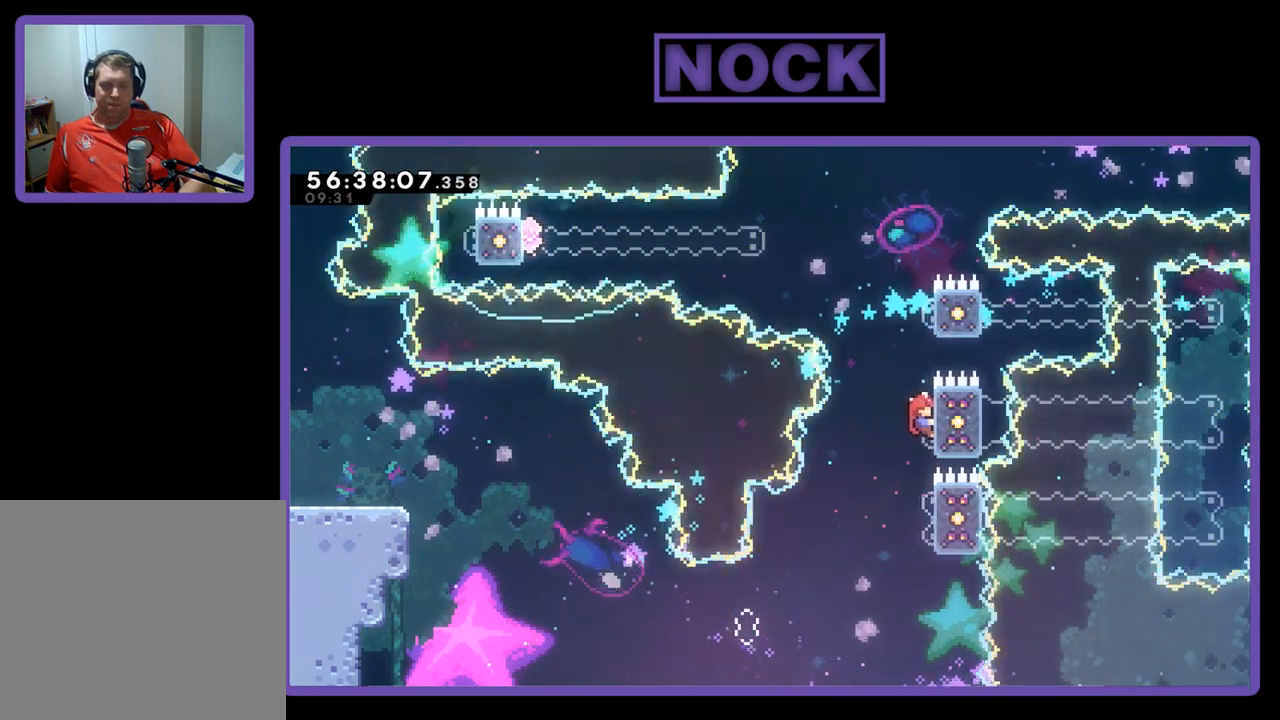
{"buttons": ["CIRCLE", "DPAD_UP"], "right_stick": "center", "events": [[100, "CROSS", "down"], [167, "DPAD_UP", "down"], [233, "CROSS", "up"], [233, "R2", "up"], [333, "CIRCLE", "down"]]}
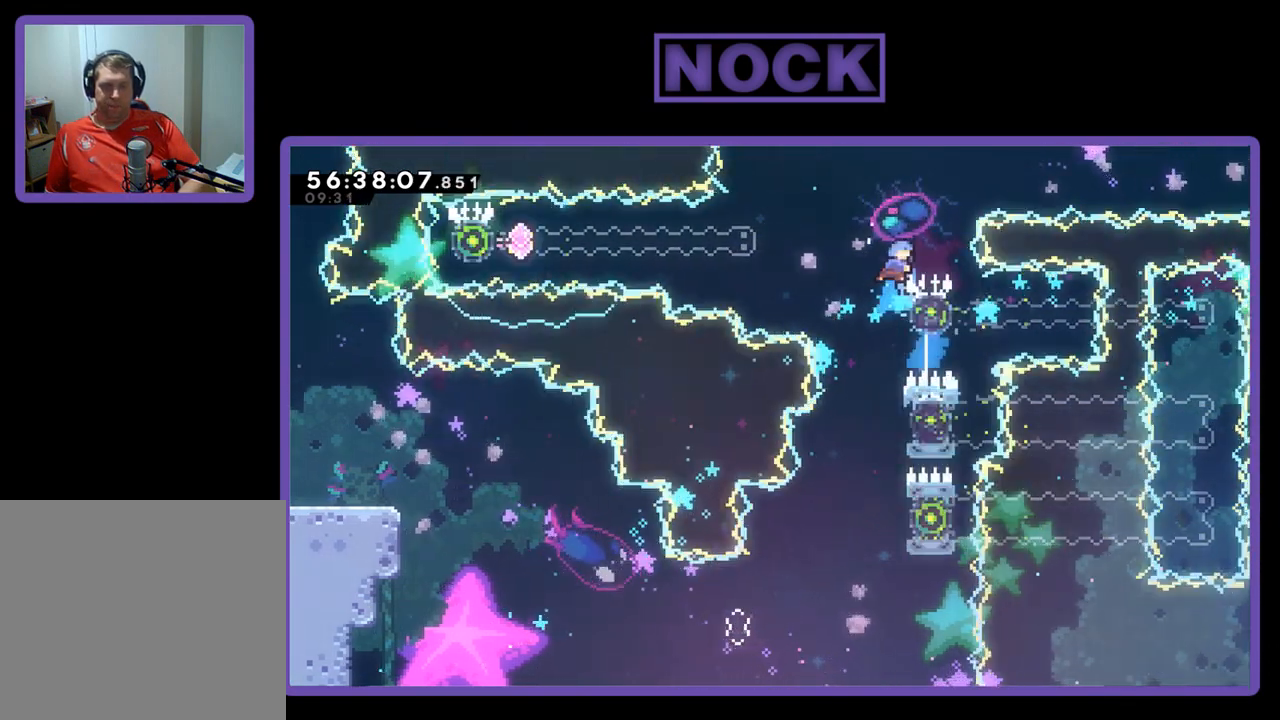
{"buttons": ["CIRCLE", "R2", "DPAD_UP", "DPAD_LEFT"], "right_stick": "center", "events": [[67, "R2", "down"], [100, "DPAD_LEFT", "down"], [167, "CROSS", "down"], [400, "CROSS", "up"]]}
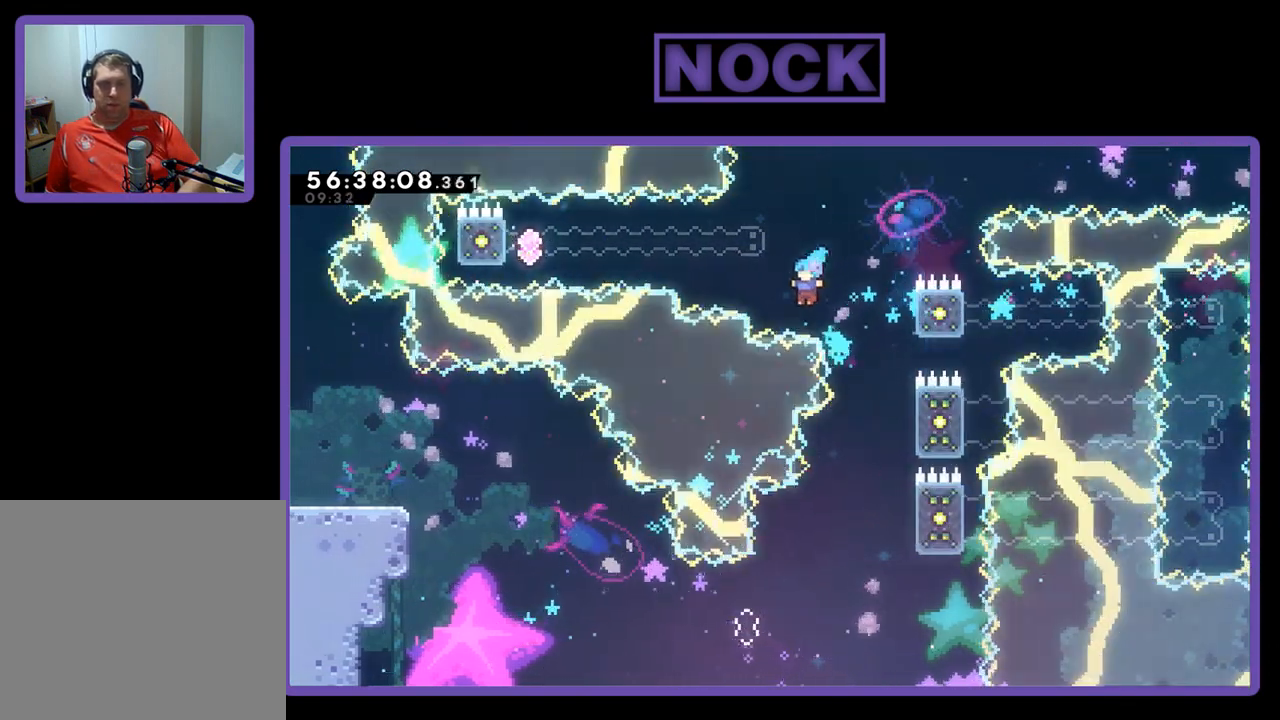
{"buttons": [], "right_stick": "center", "events": [[167, "CIRCLE", "up"], [167, "DPAD_LEFT", "up"], [167, "DPAD_UP", "up"], [167, "R2", "up"]]}
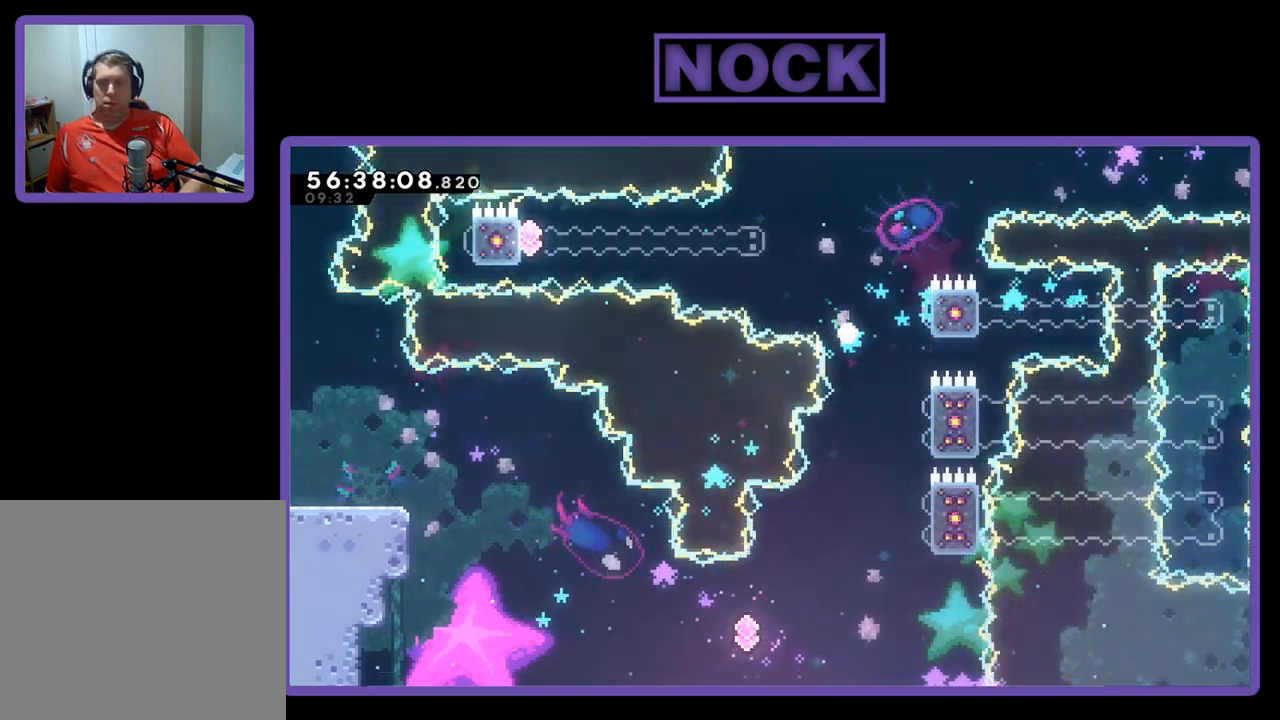
{"buttons": [], "right_stick": "center", "events": []}
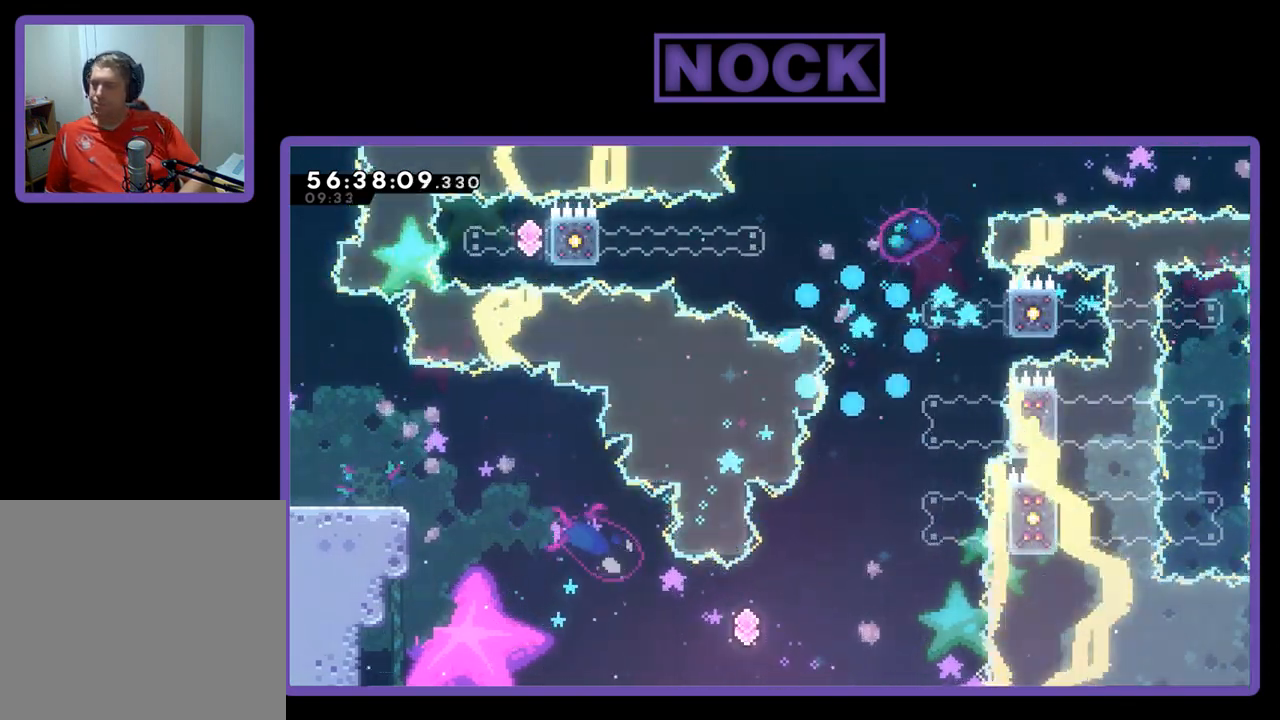
{"buttons": [], "right_stick": "center", "events": []}
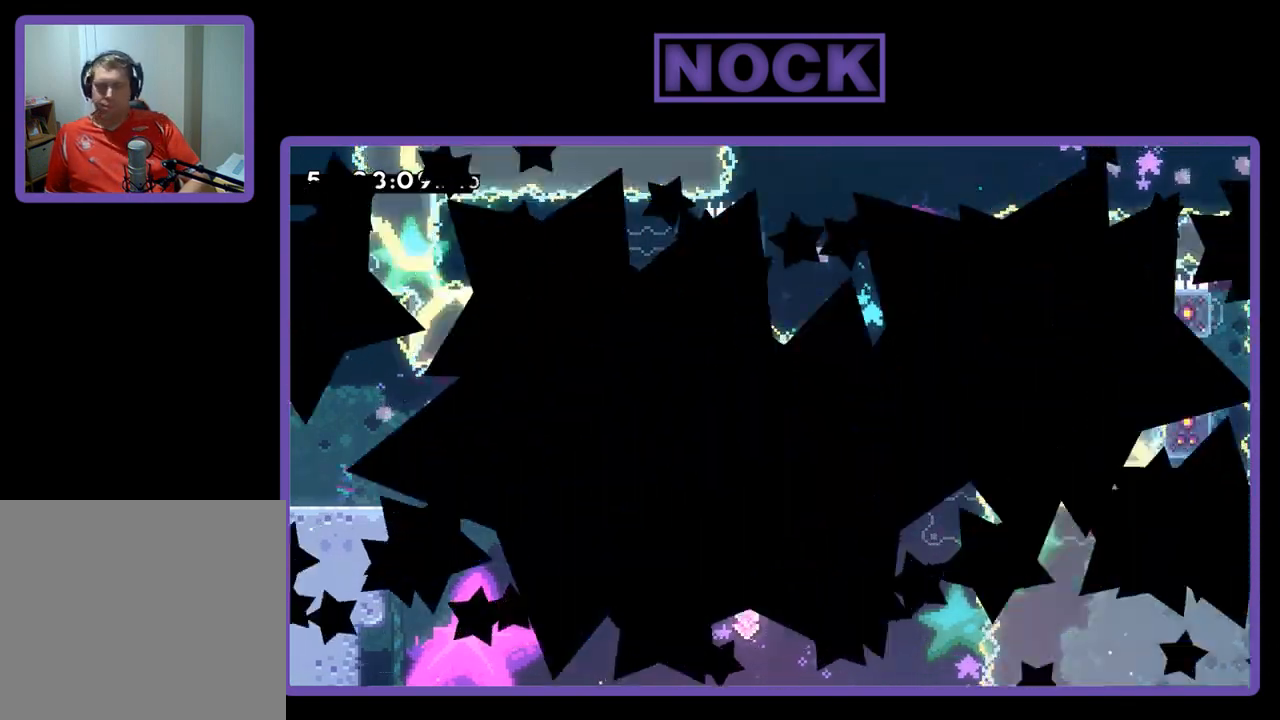
{"buttons": [], "right_stick": "center", "events": []}
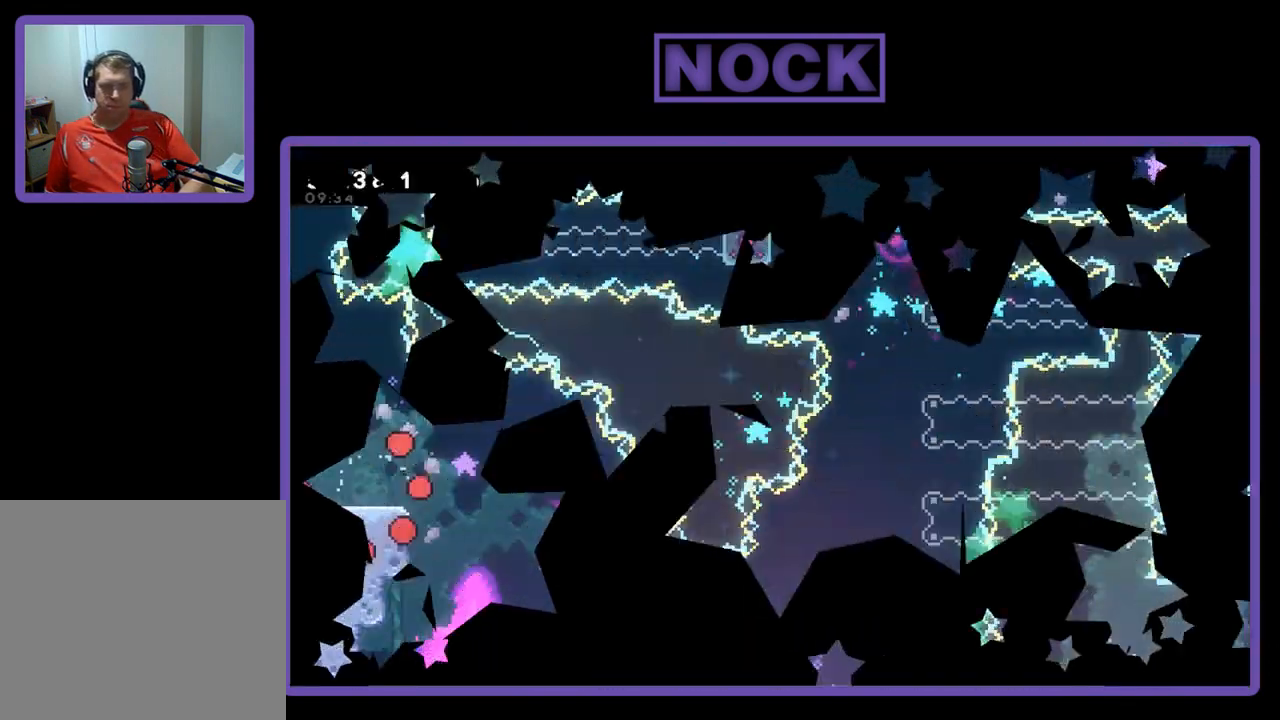
{"buttons": ["R2", "DPAD_RIGHT"], "right_stick": "center", "events": [[133, "R2", "down"], [200, "DPAD_RIGHT", "down"]]}
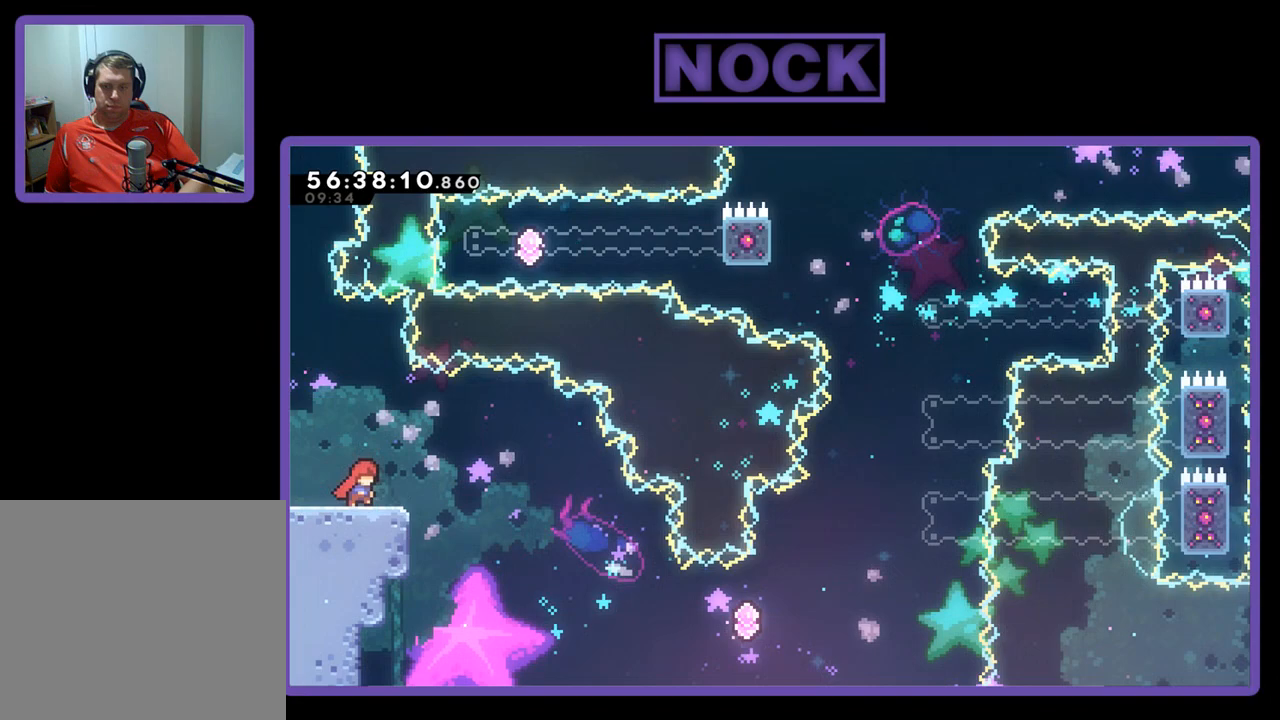
{"buttons": ["CROSS", "R2", "DPAD_RIGHT"], "right_stick": "center", "events": [[167, "CROSS", "down"]]}
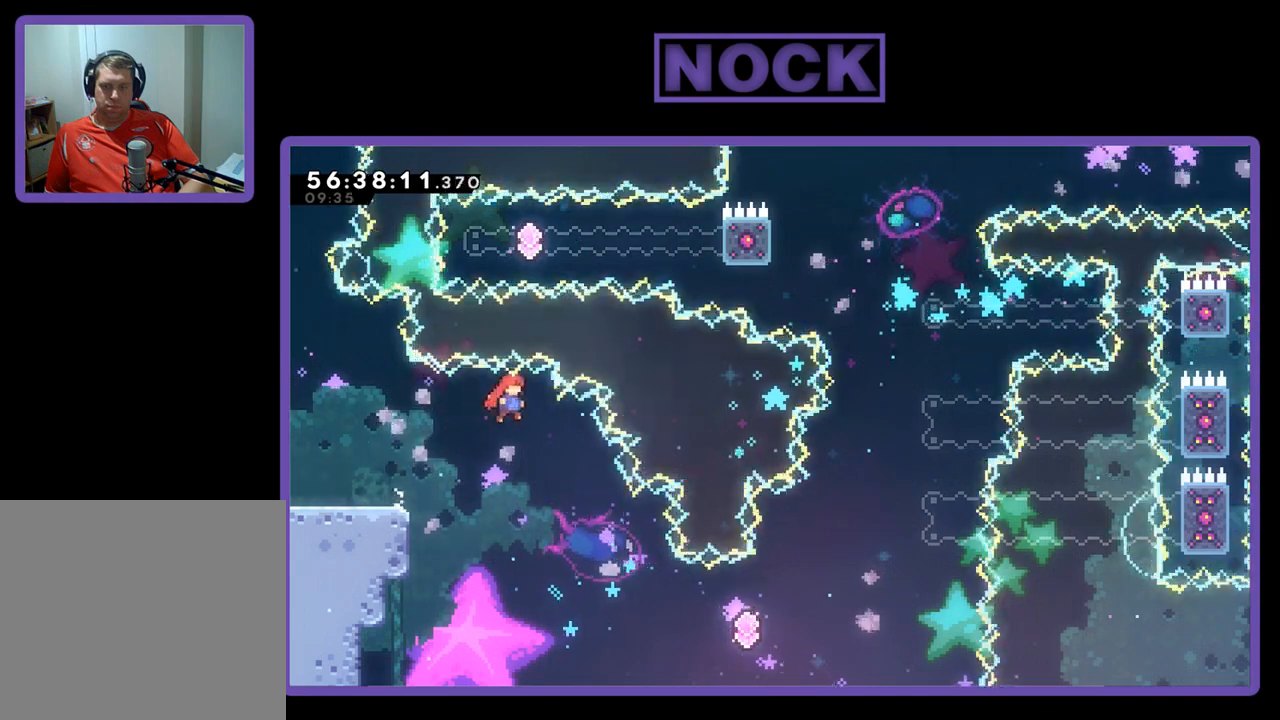
{"buttons": ["R2", "DPAD_UP", "DPAD_RIGHT"], "right_stick": "center", "events": [[233, "DPAD_UP", "down"], [433, "CROSS", "up"]]}
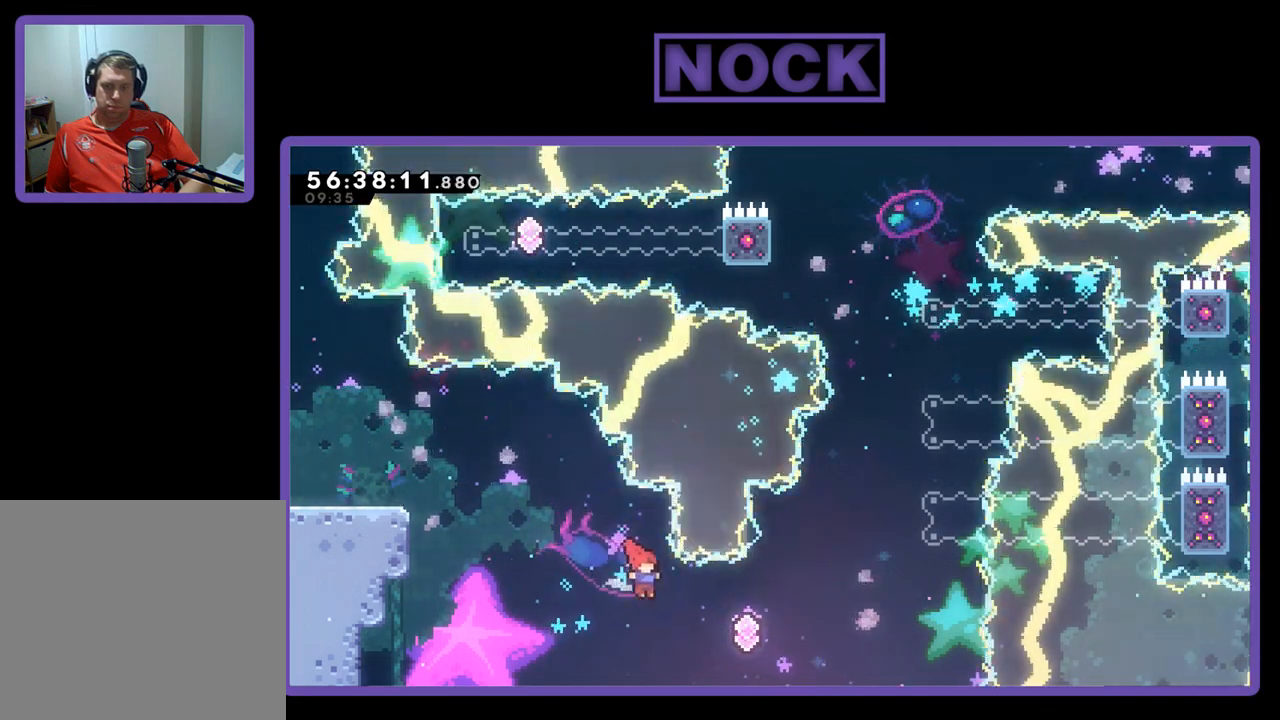
{"buttons": ["CIRCLE", "R2", "DPAD_UP", "DPAD_RIGHT"], "right_stick": "center", "events": [[200, "CIRCLE", "down"]]}
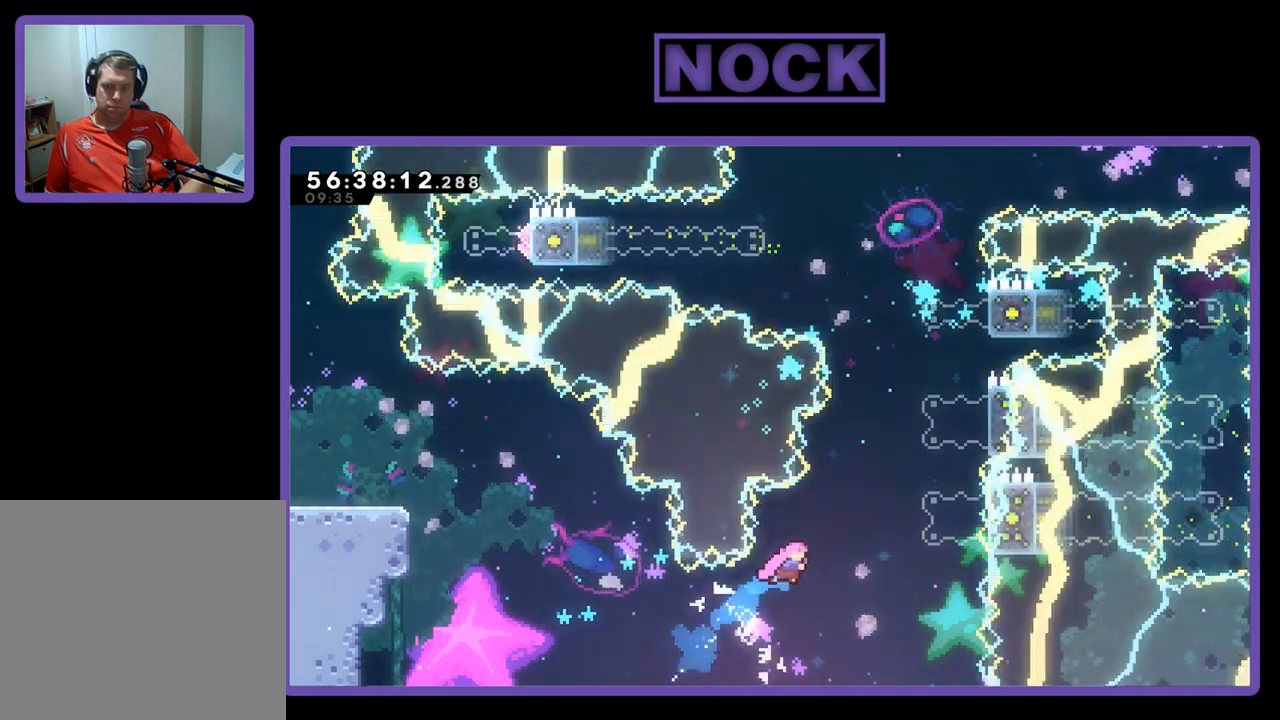
{"buttons": ["CIRCLE", "R2", "DPAD_UP", "DPAD_RIGHT"], "right_stick": "center", "events": [[100, "CIRCLE", "up"], [167, "CIRCLE", "down"]]}
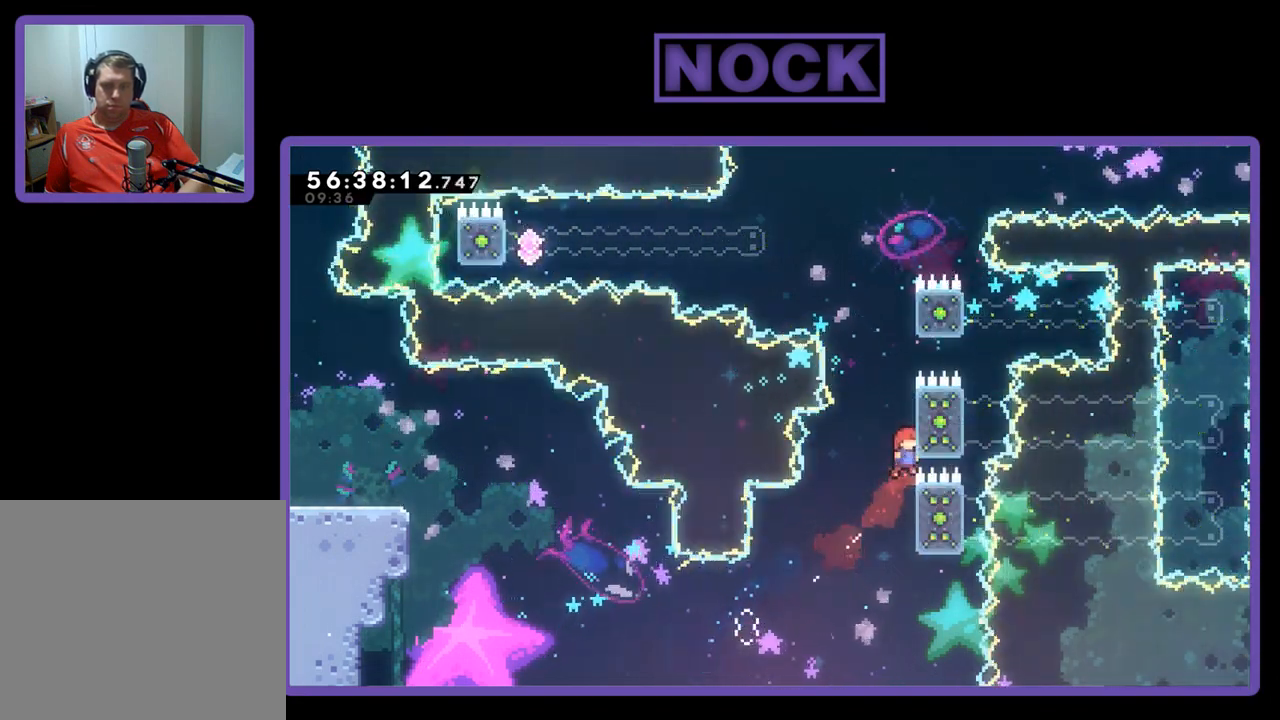
{"buttons": ["R2", "DPAD_UP"], "right_stick": "center", "events": [[100, "DPAD_RIGHT", "up"], [200, "CIRCLE", "up"]]}
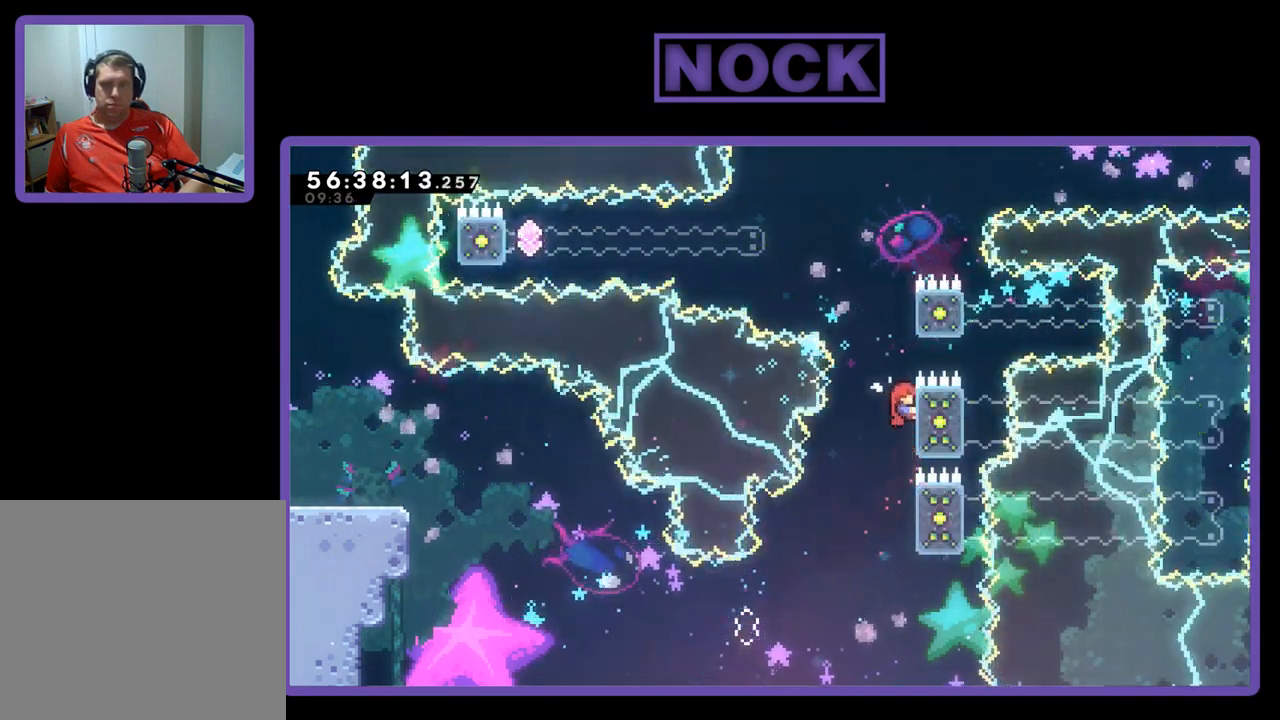
{"buttons": ["R2"], "right_stick": "center", "events": [[233, "DPAD_UP", "up"]]}
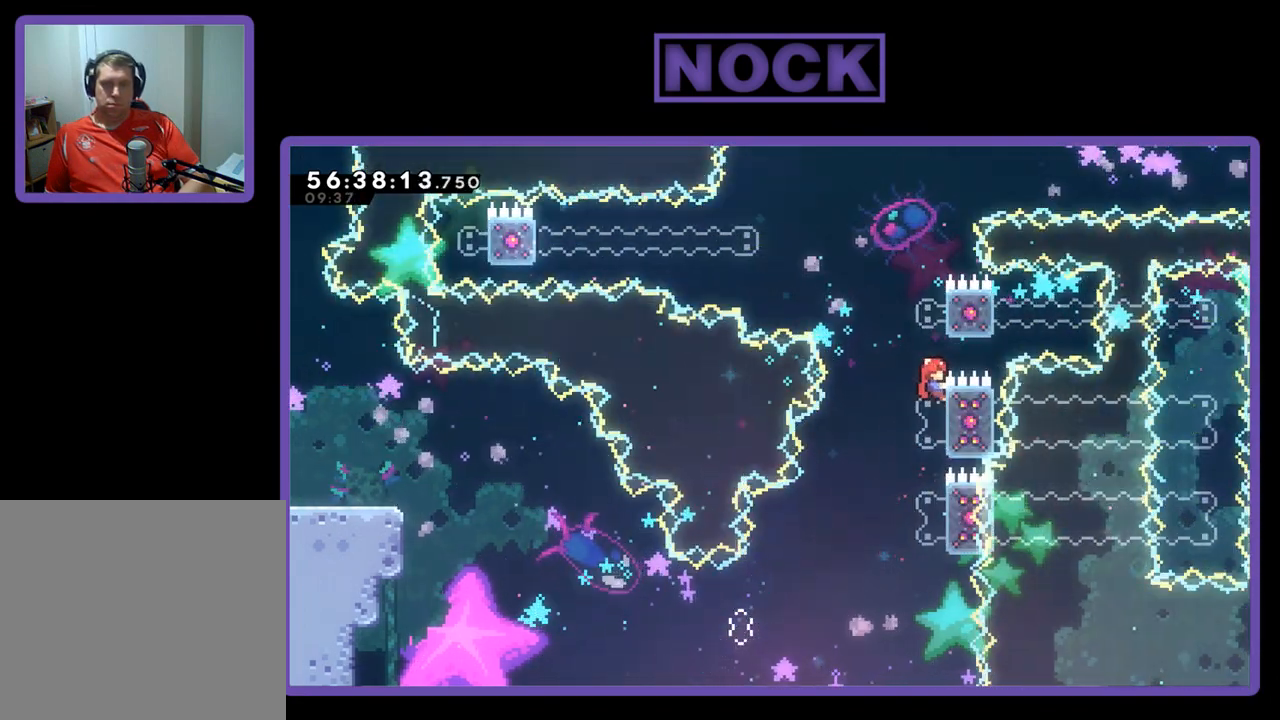
{"buttons": ["CROSS", "R2", "DPAD_UP", "DPAD_LEFT"], "right_stick": "center", "events": [[33, "DPAD_UP", "down"], [133, "DPAD_LEFT", "down"], [167, "CROSS", "down"]]}
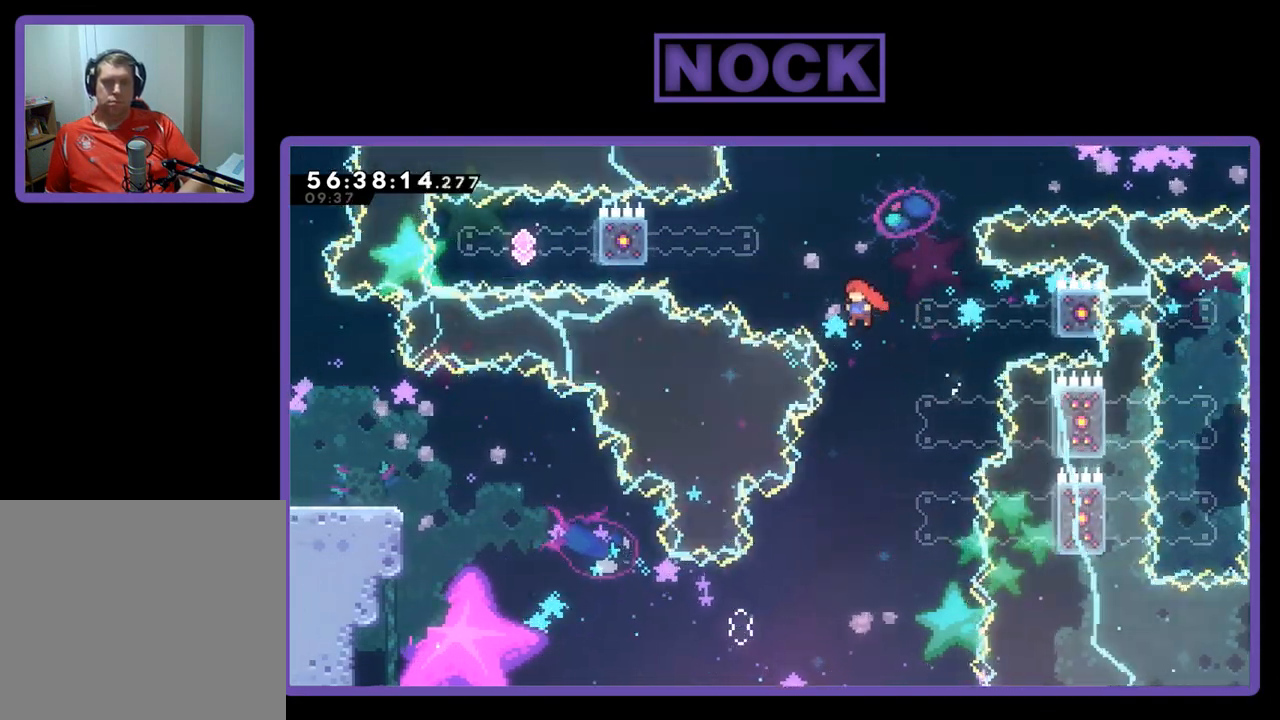
{"buttons": ["R2", "DPAD_UP", "DPAD_LEFT"], "right_stick": "center", "events": [[67, "CROSS", "up"], [67, "DPAD_LEFT", "up"], [100, "CIRCLE", "down"], [167, "DPAD_LEFT", "down"], [467, "CIRCLE", "up"]]}
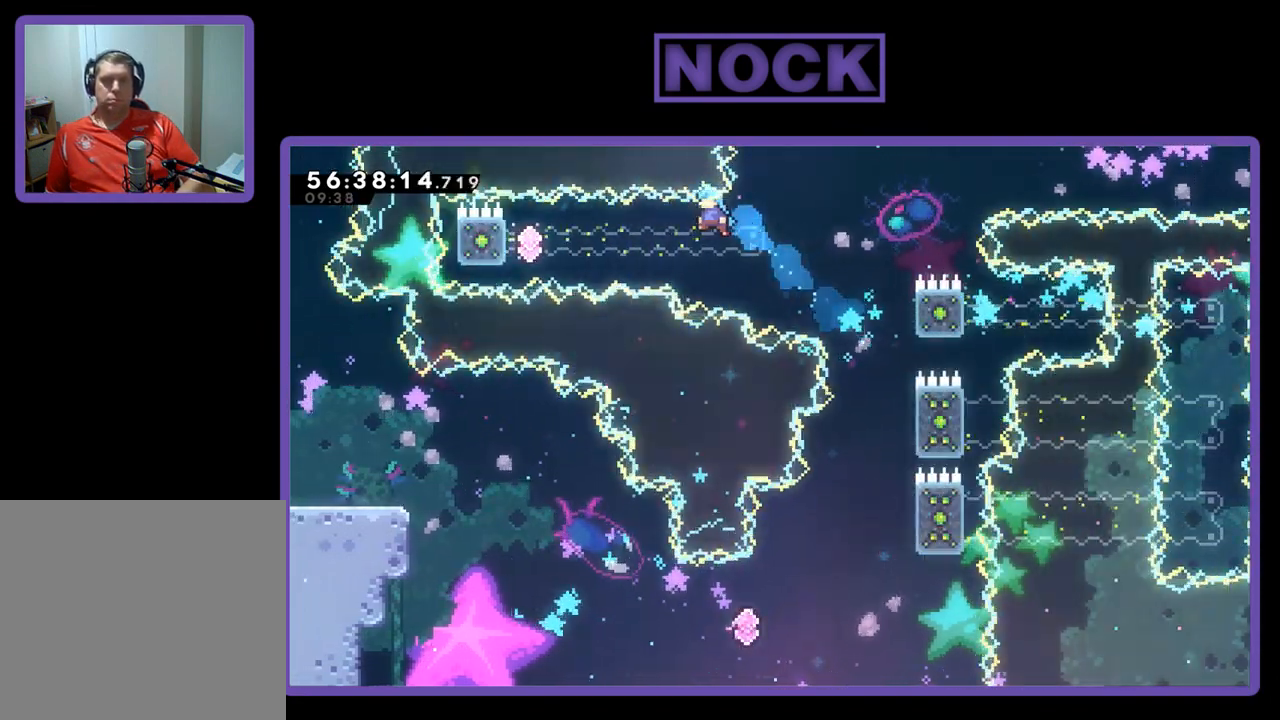
{"buttons": [], "right_stick": "center", "events": [[400, "DPAD_LEFT", "up"], [467, "DPAD_UP", "up"], [500, "R2", "up"]]}
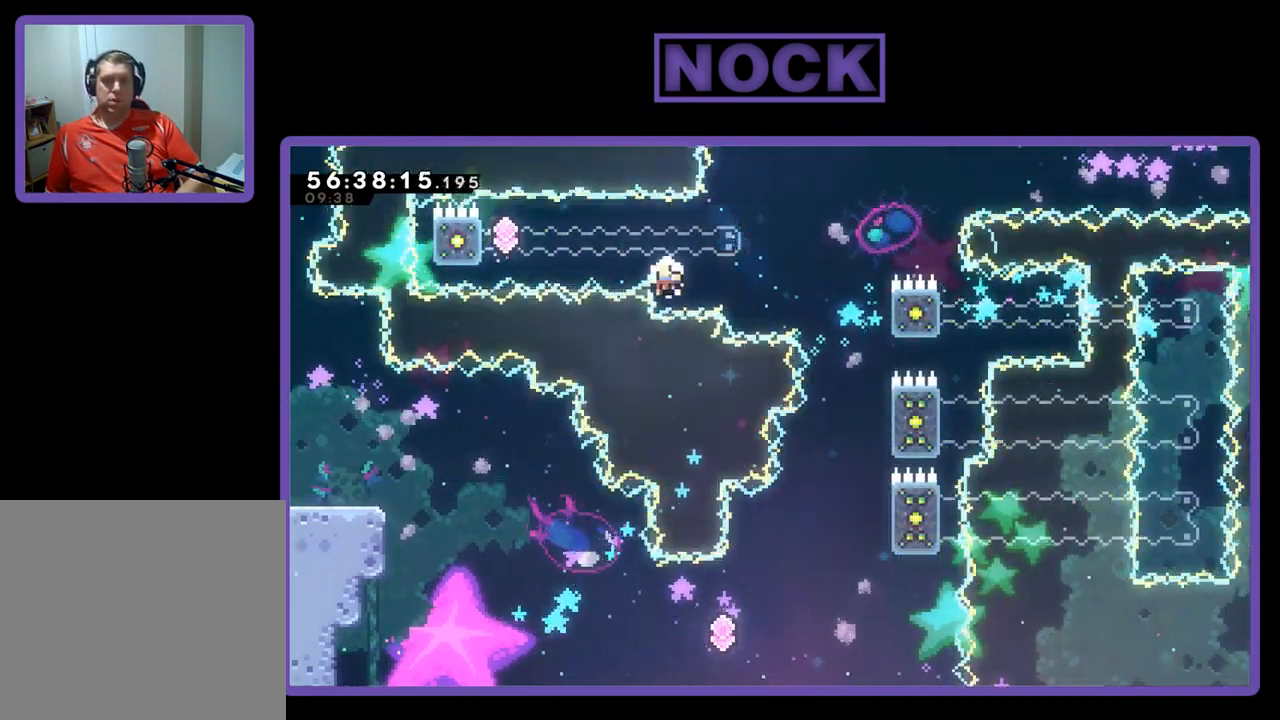
{"buttons": [], "right_stick": "center", "events": []}
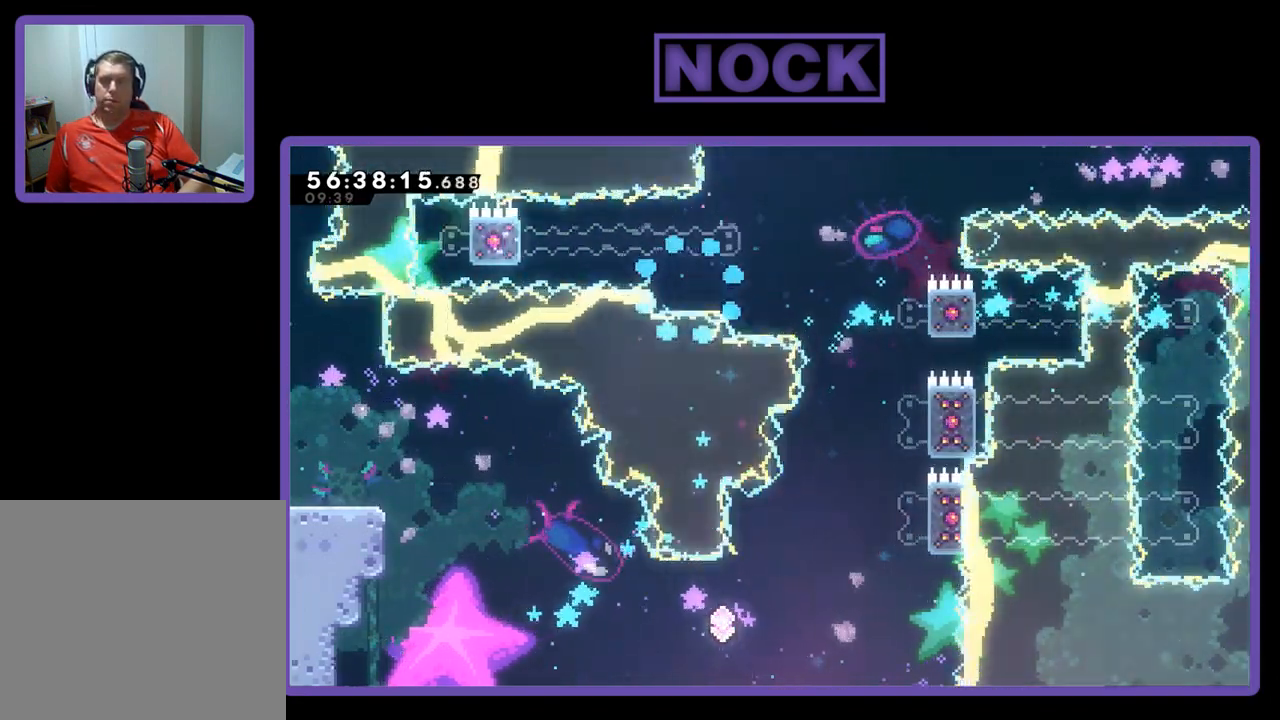
{"buttons": ["R2"], "right_stick": "center", "events": [[400, "R2", "down"]]}
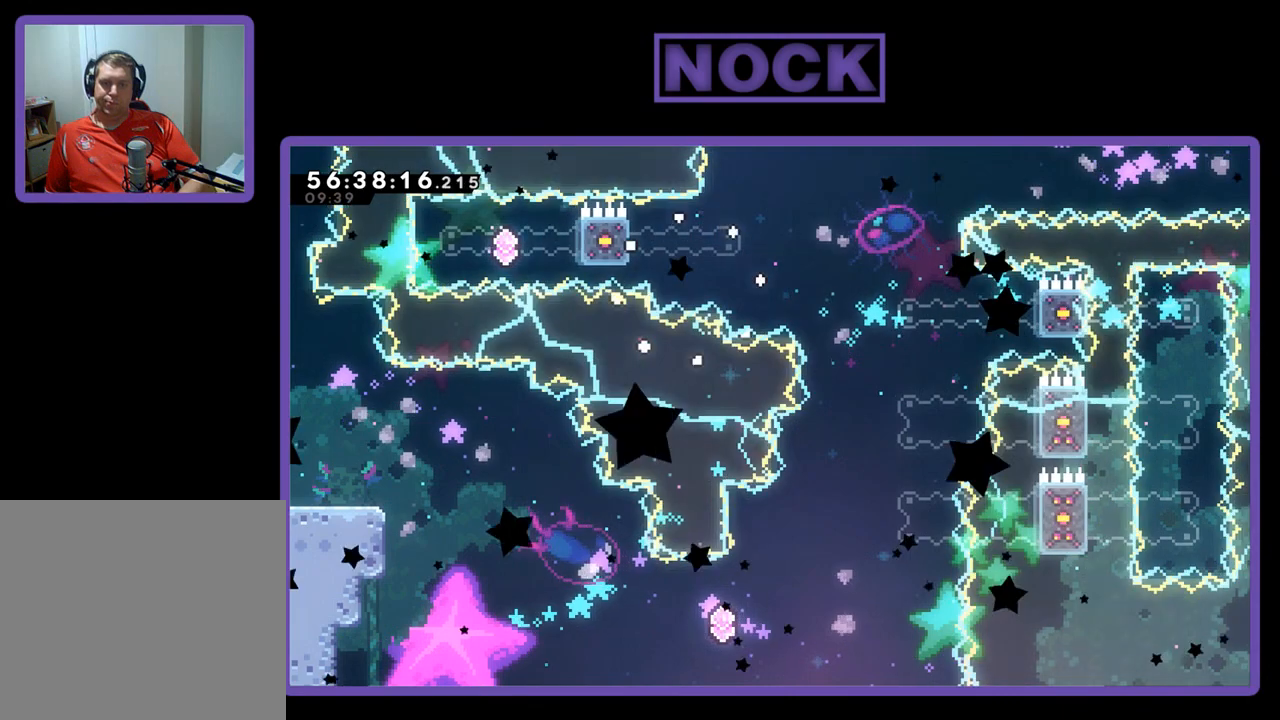
{"buttons": ["R2"], "right_stick": "center", "events": []}
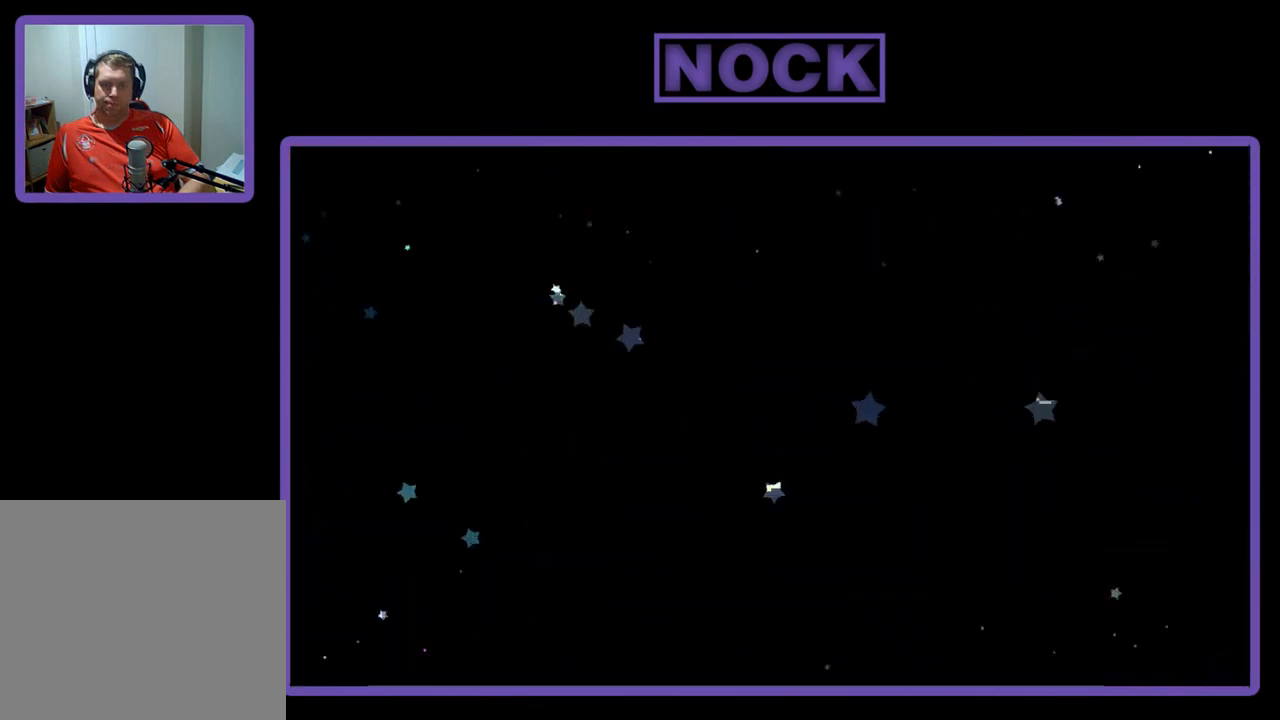
{"buttons": ["R2", "DPAD_RIGHT"], "right_stick": "center", "events": [[300, "DPAD_RIGHT", "down"]]}
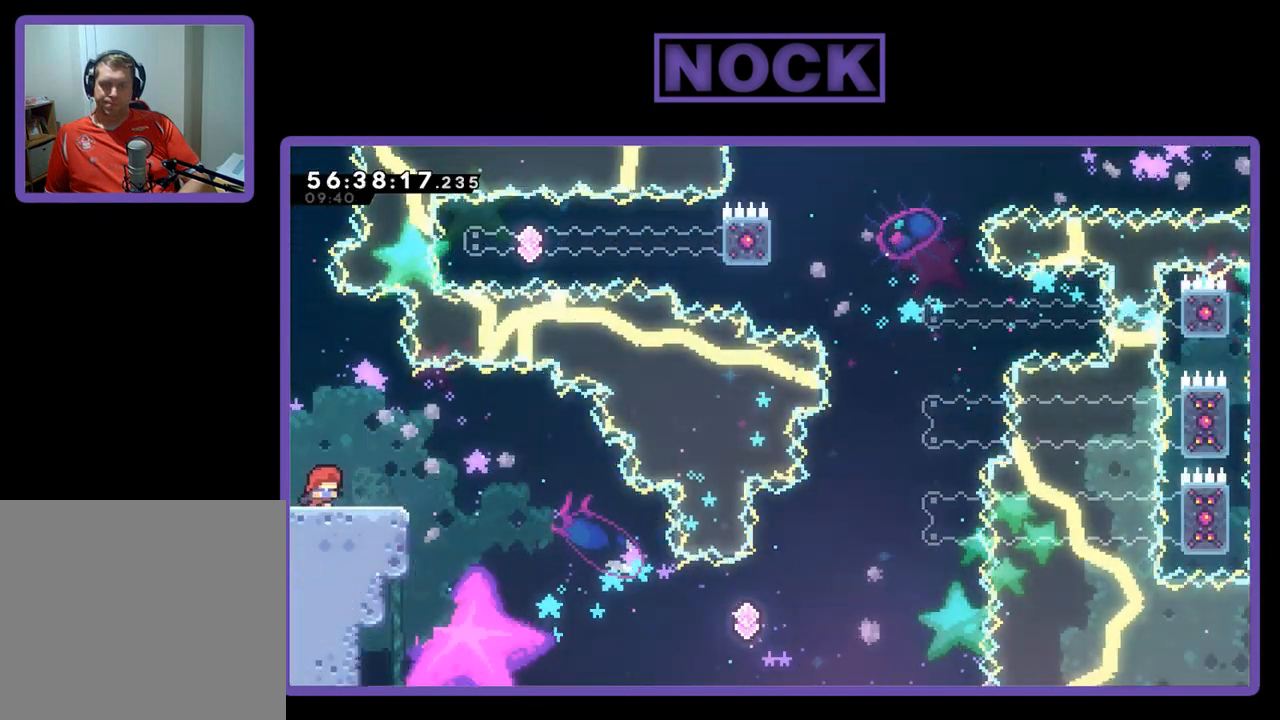
{"buttons": ["CROSS", "R2", "DPAD_RIGHT"], "right_stick": "center", "events": [[333, "CROSS", "down"]]}
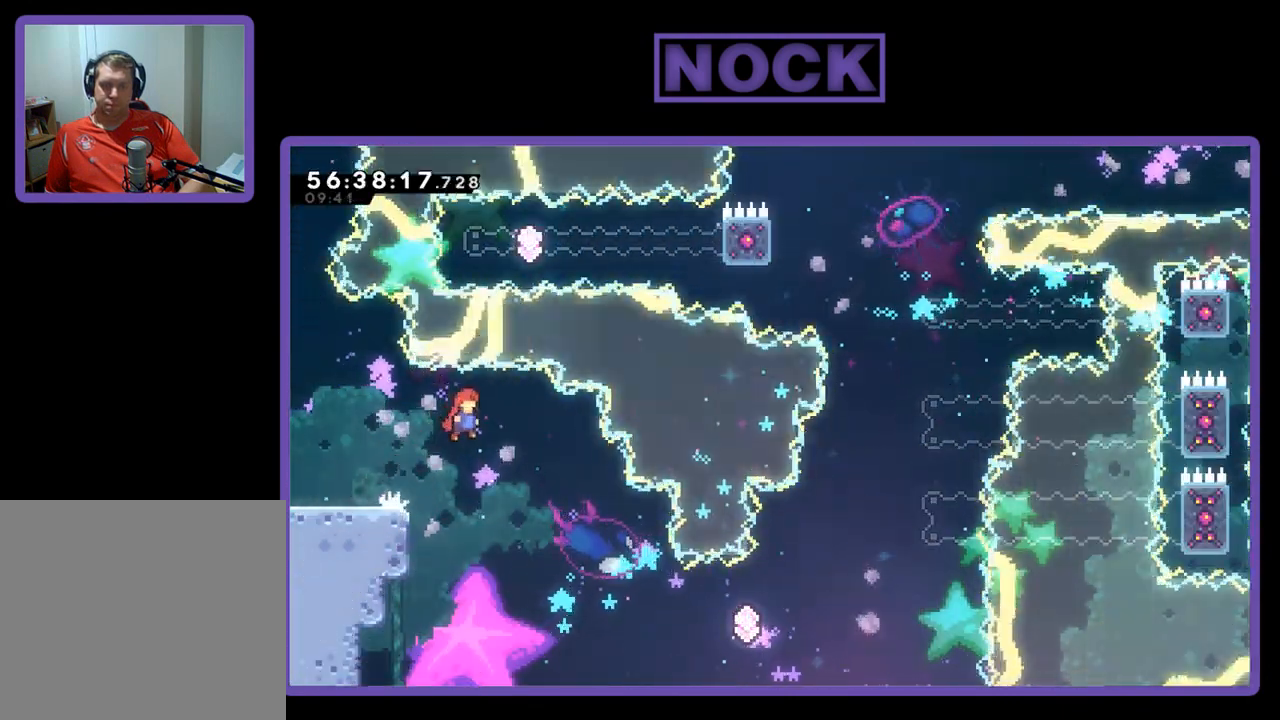
{"buttons": ["CROSS", "R2", "DPAD_UP", "DPAD_RIGHT"], "right_stick": "center", "events": [[433, "DPAD_UP", "down"]]}
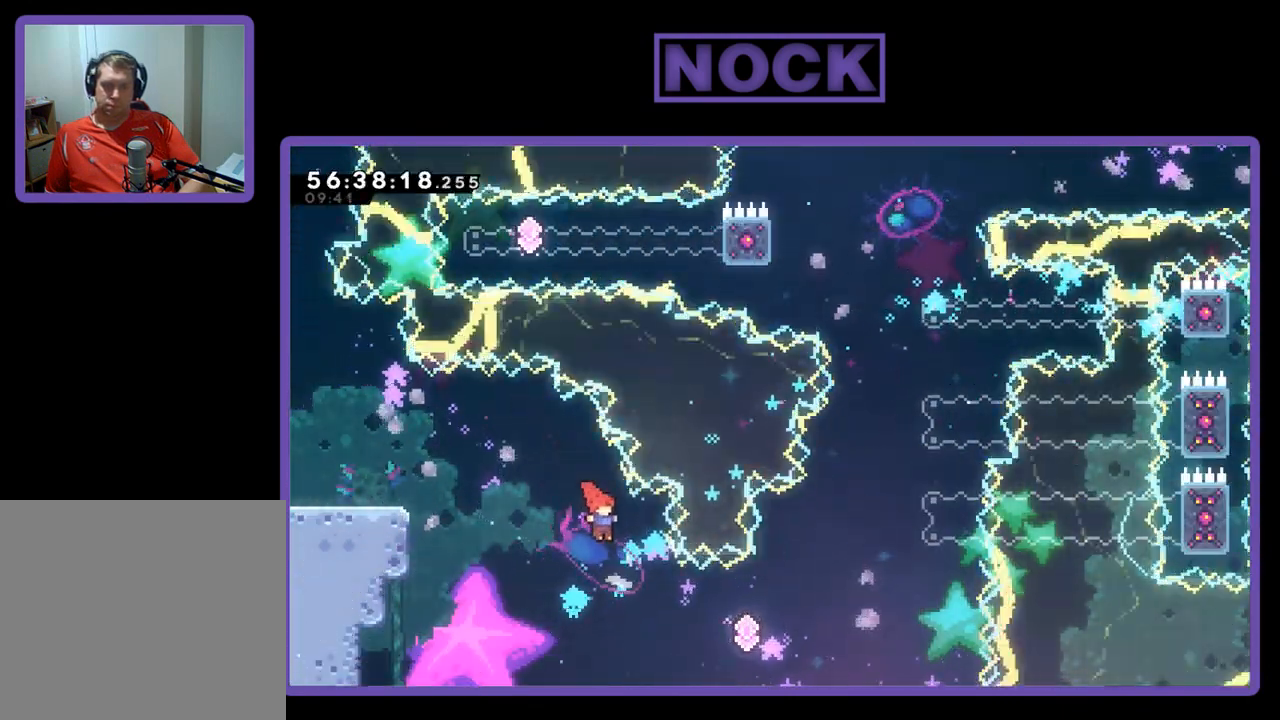
{"buttons": ["CIRCLE", "R2", "DPAD_UP", "DPAD_RIGHT"], "right_stick": "center", "events": [[167, "CROSS", "up"], [333, "CIRCLE", "down"]]}